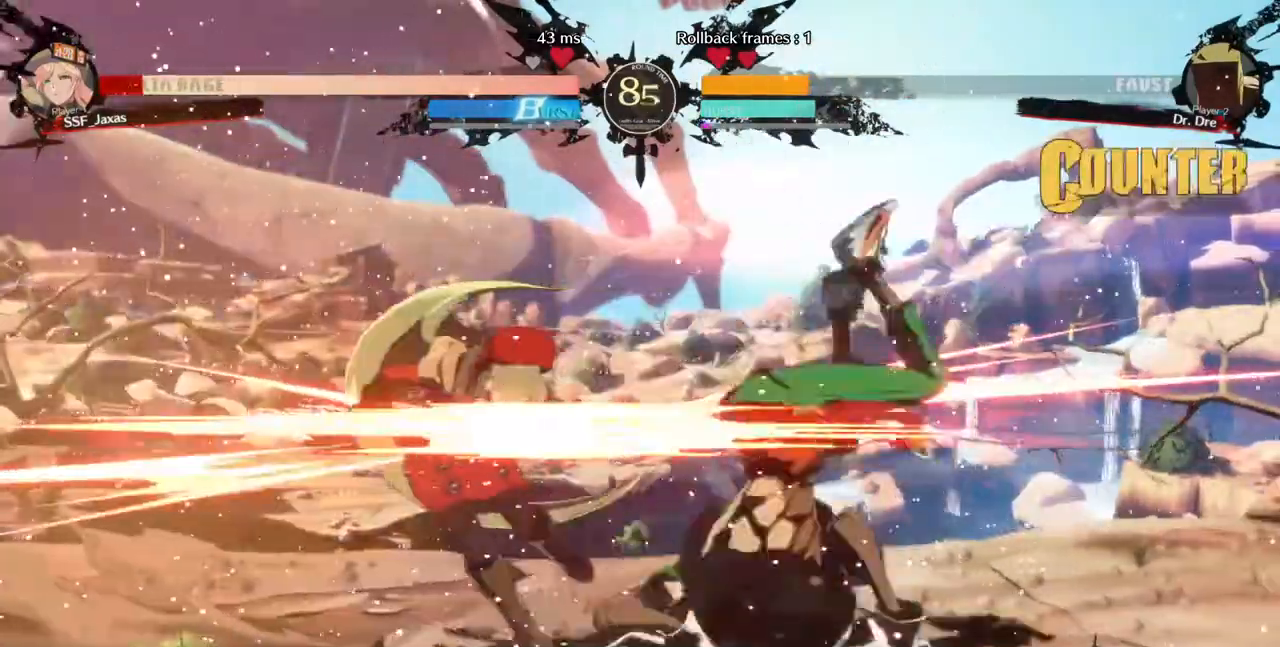
Gameplay with a controller (arcade stick); each line is a JSON object with the inputs held at the frame after it (dt_ms = milliseconds from this image to that frame). "events" lists button and stick changes between this image and that frame as [ms after this image, input, new state], when the widget could be followed in between. Not read: L2 L3 R3 SELECT START.
{"dt_ms": 520, "buttons": ["DPAD_RIGHT"], "events": [[200, "R2", "down"], [200, "SQUARE", "down"], [240, "DPAD_DOWN", "up"], [240, "R2", "up"], [240, "SQUARE", "up"], [400, "DPAD_LEFT", "up"], [440, "DPAD_RIGHT", "down"]]}
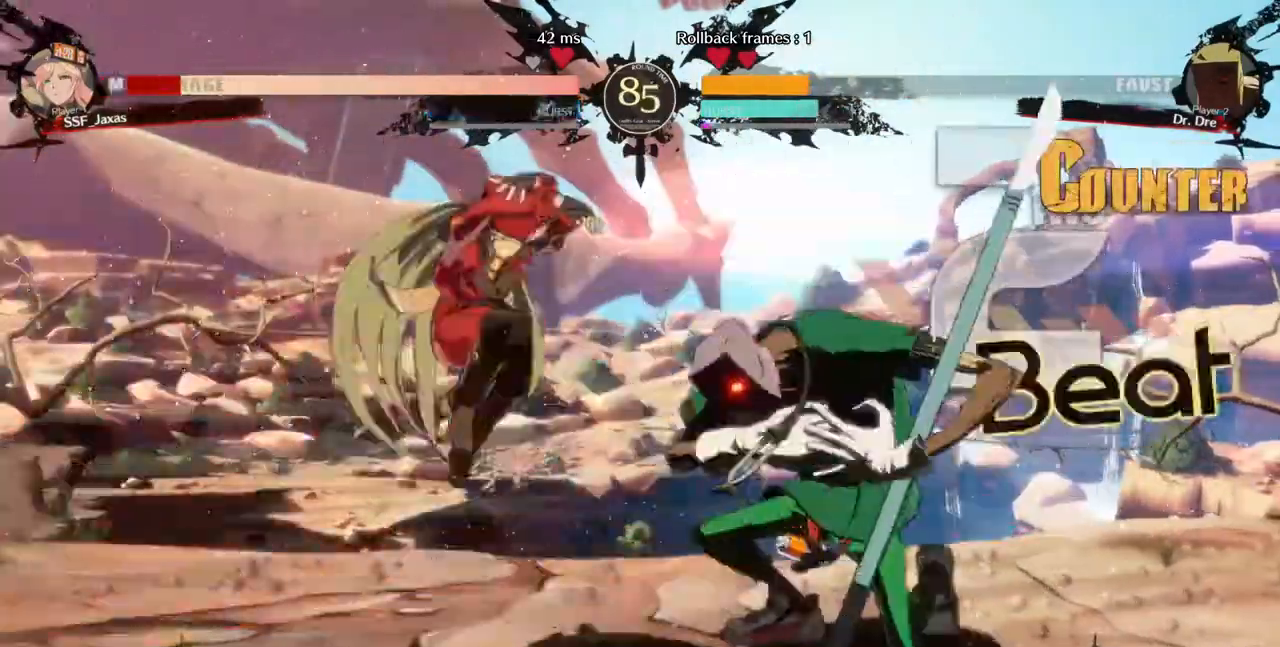
{"dt_ms": 480, "buttons": ["DPAD_RIGHT"], "events": []}
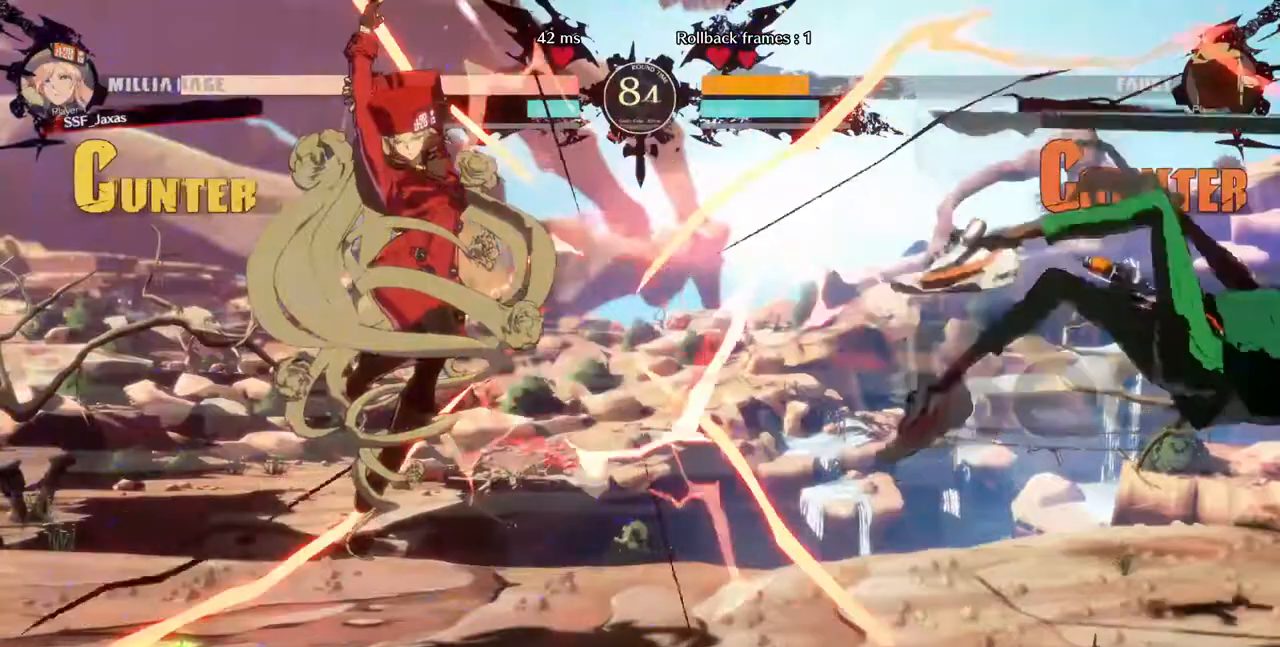
{"dt_ms": 520, "buttons": ["DPAD_RIGHT"]}
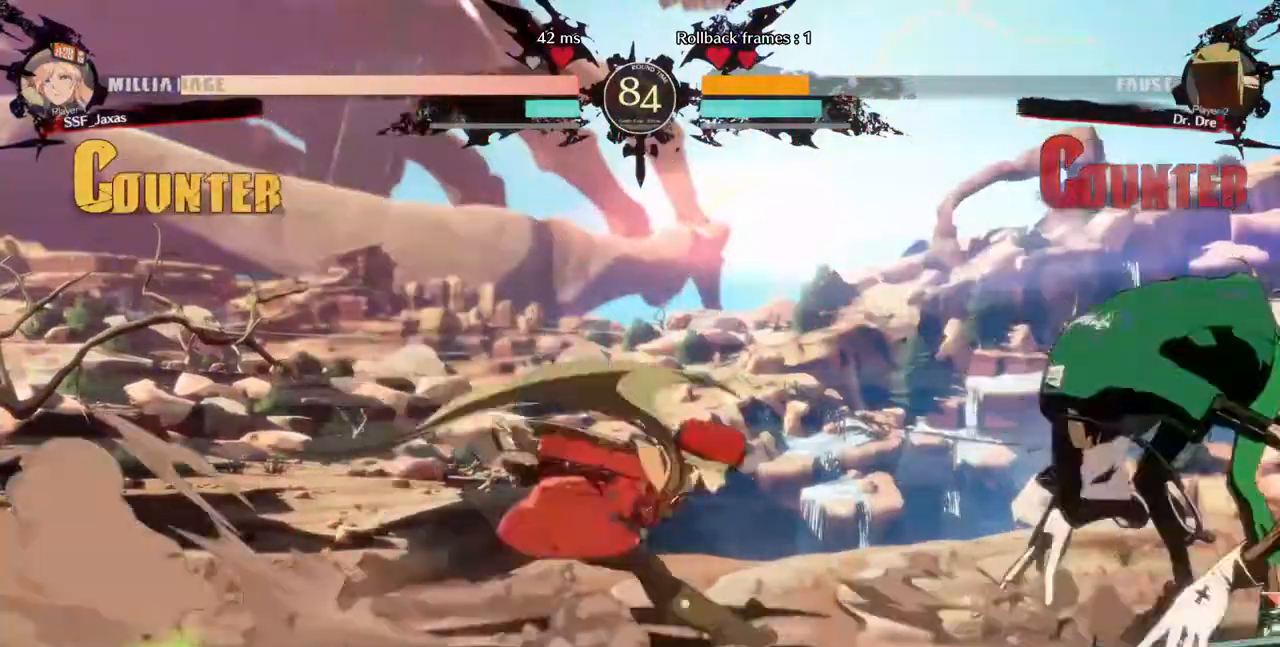
{"dt_ms": 480, "buttons": ["DPAD_LEFT"], "events": [[80, "DPAD_UP", "down"], [120, "DPAD_LEFT", "down"], [120, "DPAD_RIGHT", "up"], [200, "DPAD_UP", "up"]]}
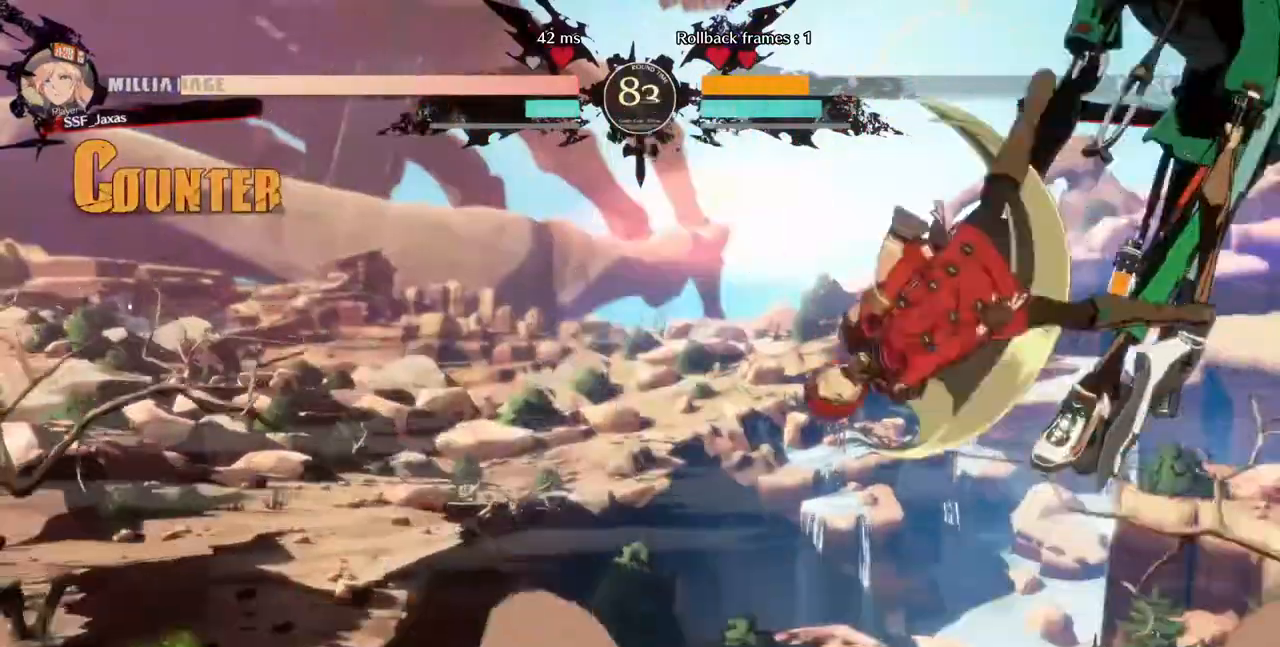
{"dt_ms": 520, "buttons": ["TRIANGLE"], "events": [[40, "TRIANGLE", "down"], [120, "TRIANGLE", "up"], [520, "DPAD_LEFT", "up"], [520, "TRIANGLE", "down"]]}
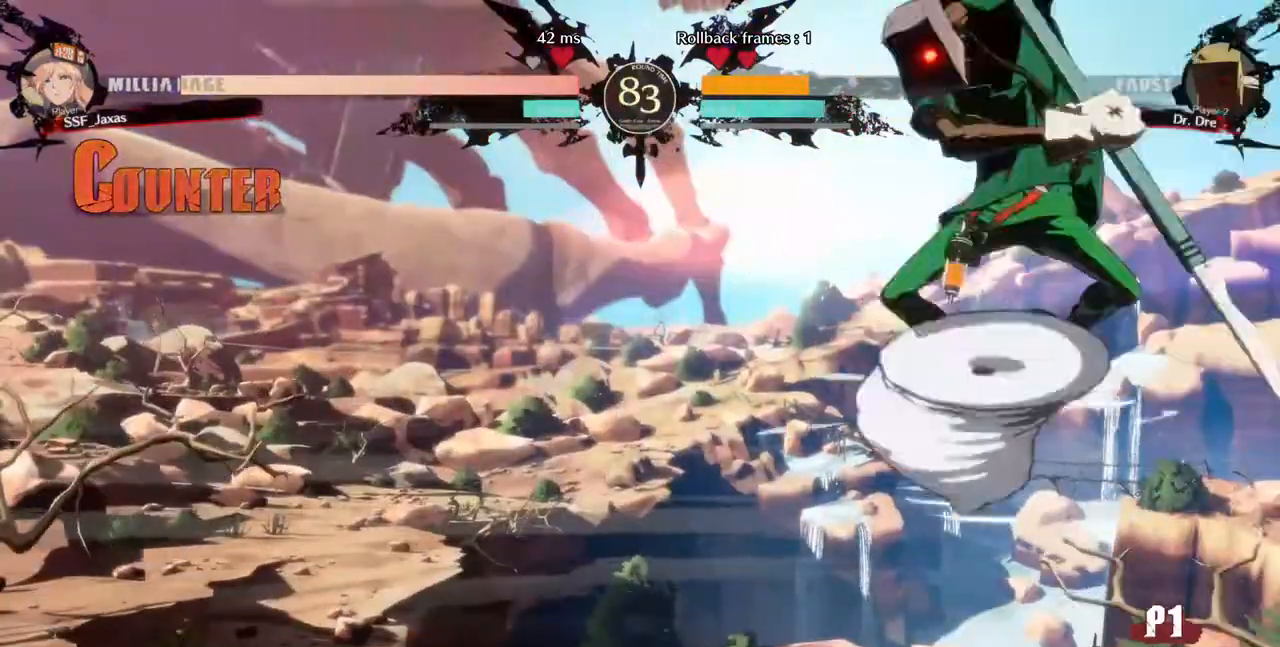
{"dt_ms": 480, "buttons": [], "events": [[120, "TRIANGLE", "up"], [400, "DPAD_LEFT", "down"], [480, "DPAD_LEFT", "up"]]}
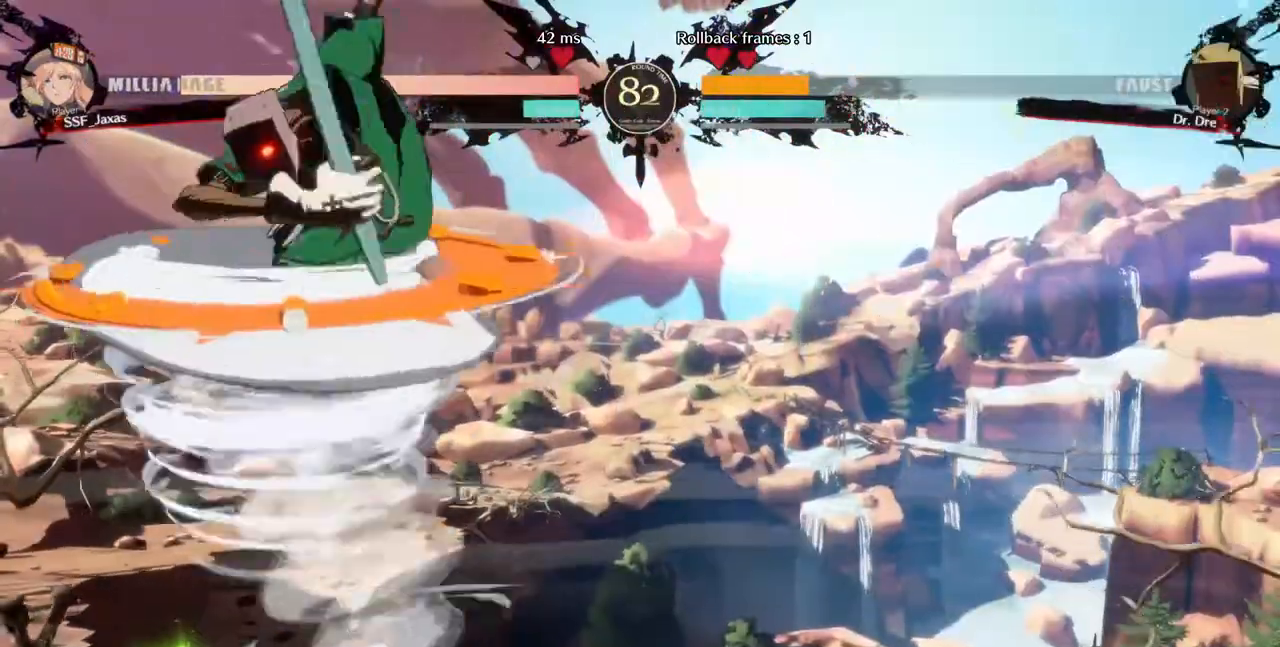
{"dt_ms": 520, "buttons": ["DPAD_LEFT"], "events": [[80, "DPAD_LEFT", "down"]]}
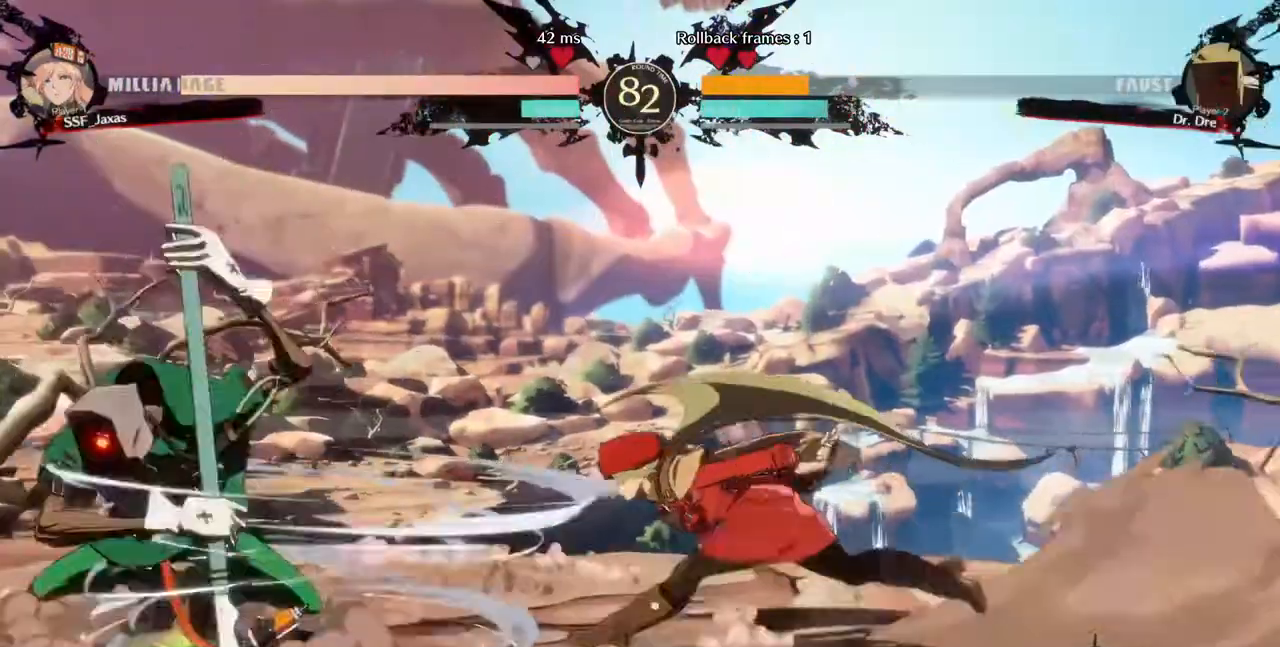
{"dt_ms": 480, "buttons": []}
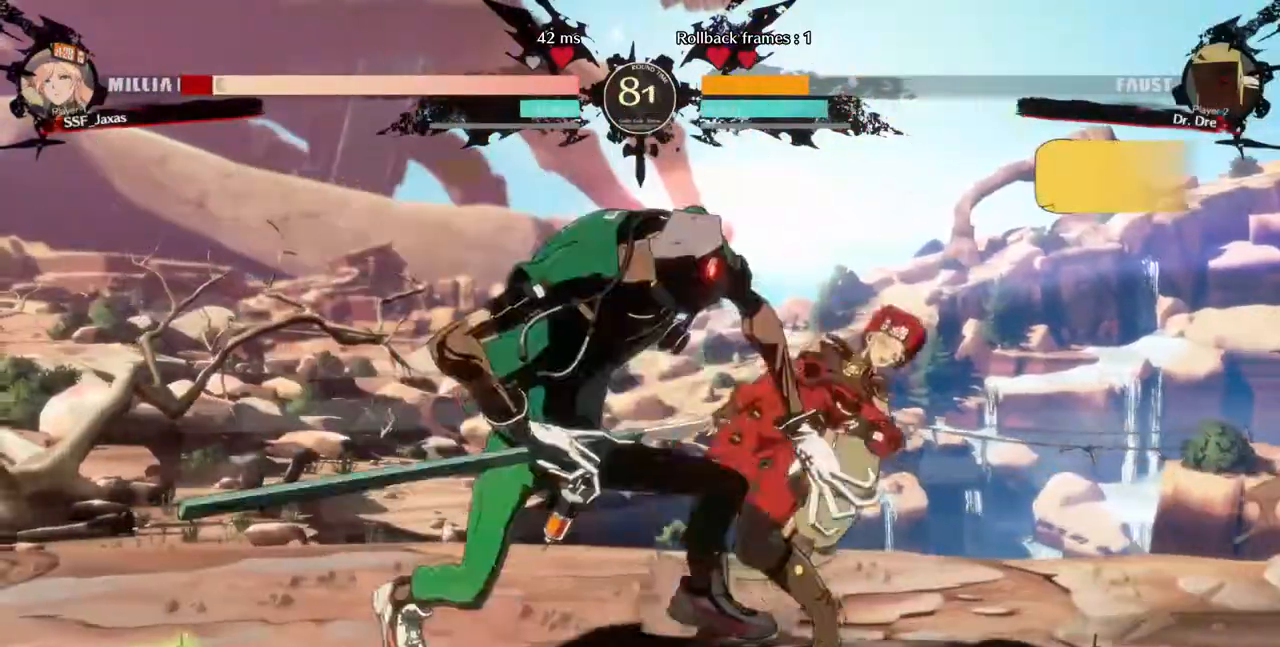
{"dt_ms": 520, "buttons": ["SQUARE", "DPAD_DOWN", "DPAD_RIGHT"], "events": [[80, "DPAD_RIGHT", "down"], [120, "DPAD_DOWN", "down"], [520, "SQUARE", "down"]]}
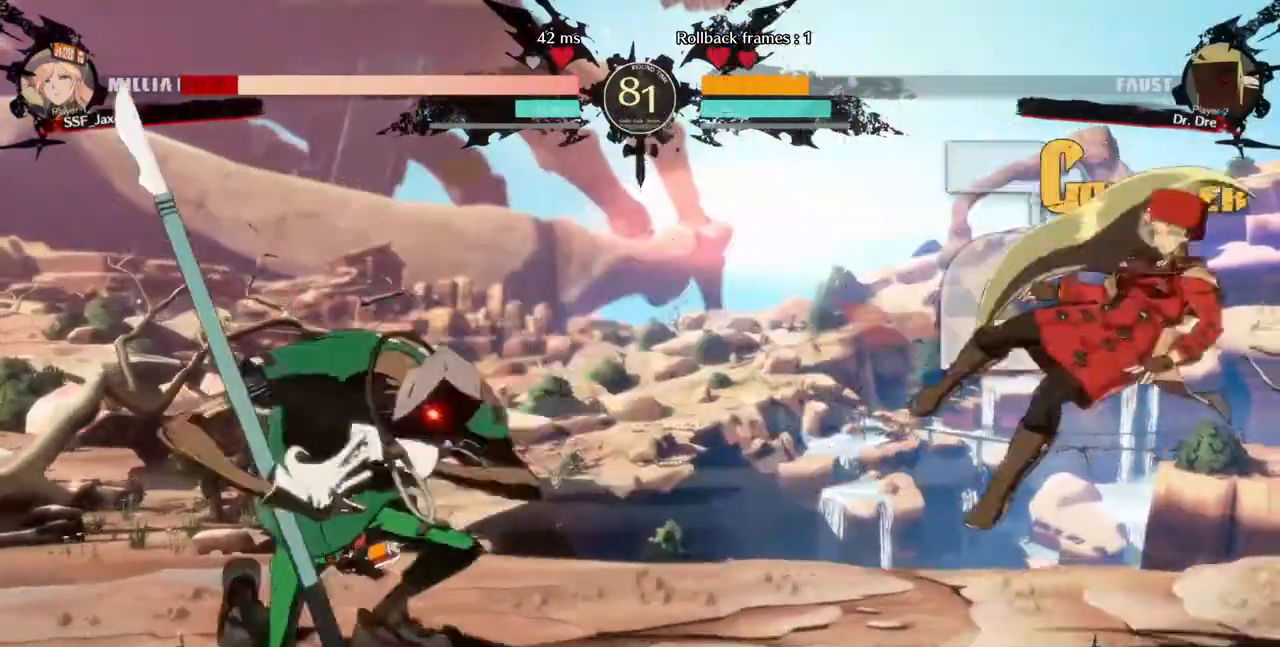
{"dt_ms": 480, "buttons": ["DPAD_RIGHT"], "events": [[40, "DPAD_DOWN", "up"], [440, "SQUARE", "up"]]}
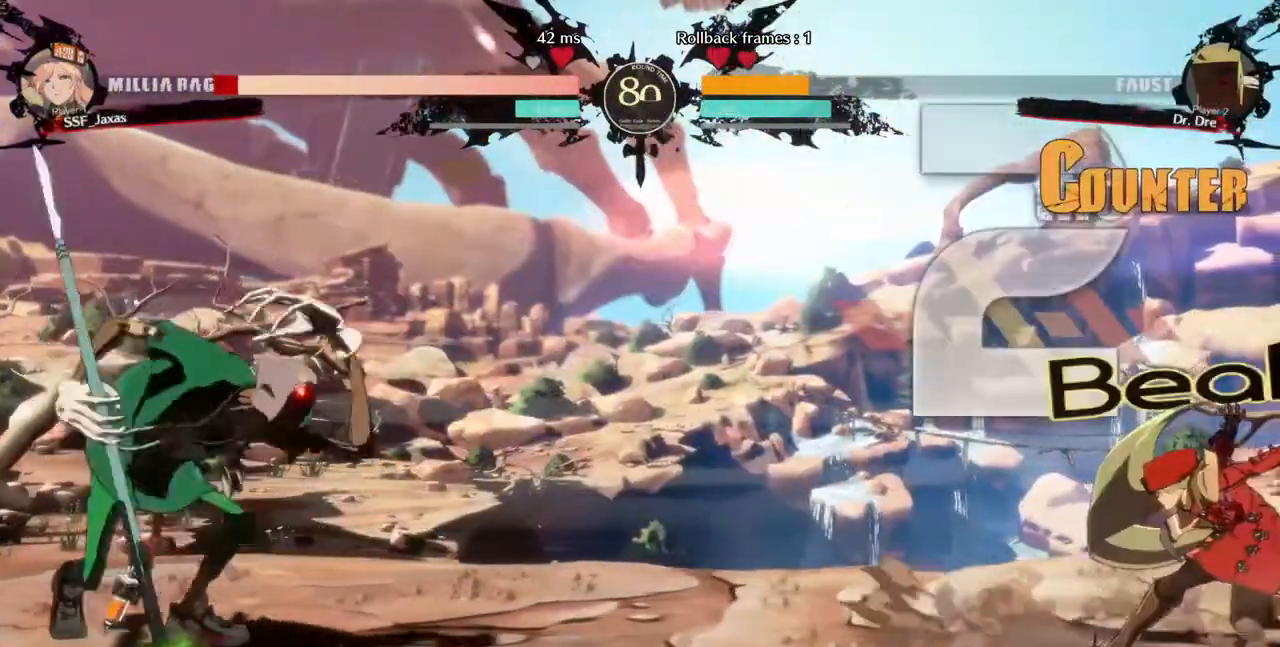
{"dt_ms": 520, "buttons": [], "events": [[40, "DPAD_LEFT", "down"], [40, "DPAD_RIGHT", "up"], [160, "DPAD_LEFT", "up"], [240, "DPAD_LEFT", "down"], [320, "DPAD_UP", "down"], [440, "DPAD_LEFT", "up"], [480, "DPAD_UP", "up"]]}
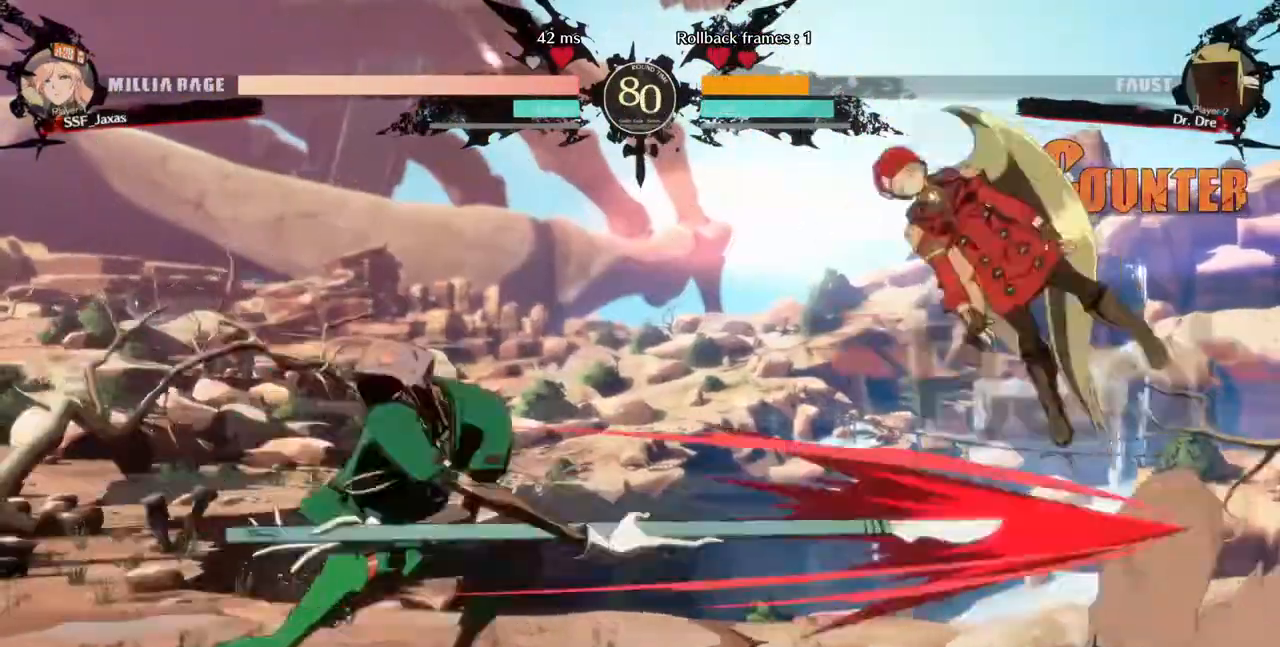
{"dt_ms": 480, "buttons": ["L1"]}
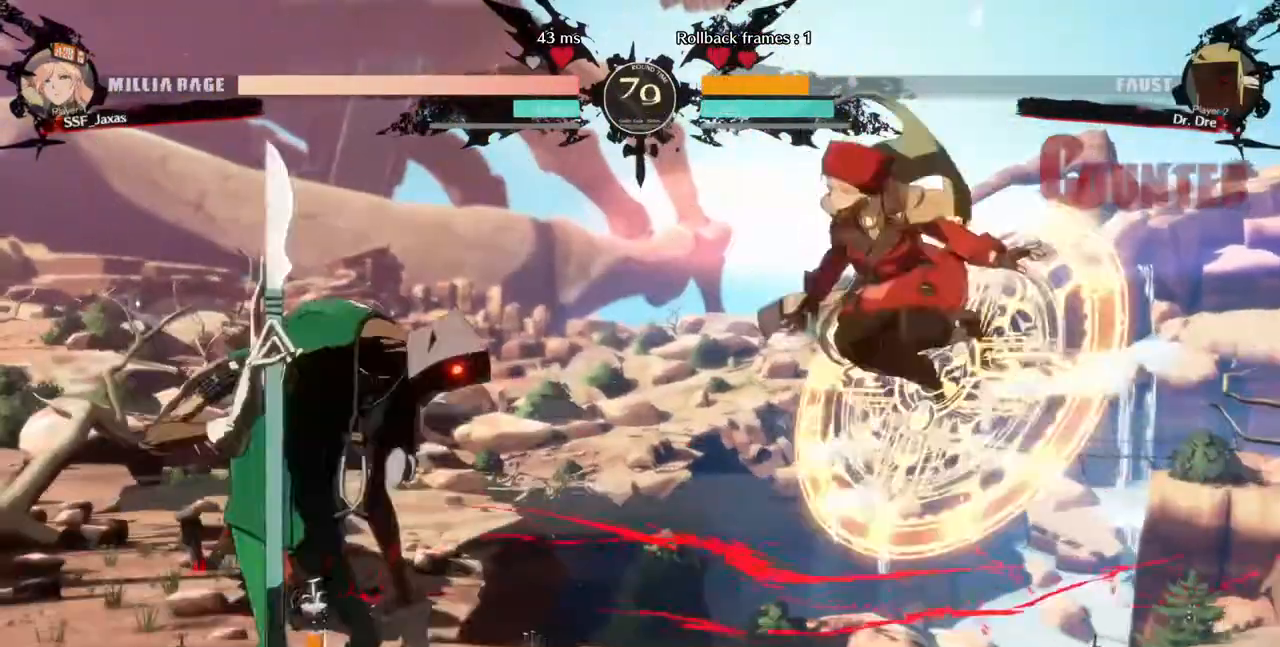
{"dt_ms": 520, "buttons": [], "events": [[40, "L1", "up"], [240, "TRIANGLE", "down"], [400, "TRIANGLE", "up"]]}
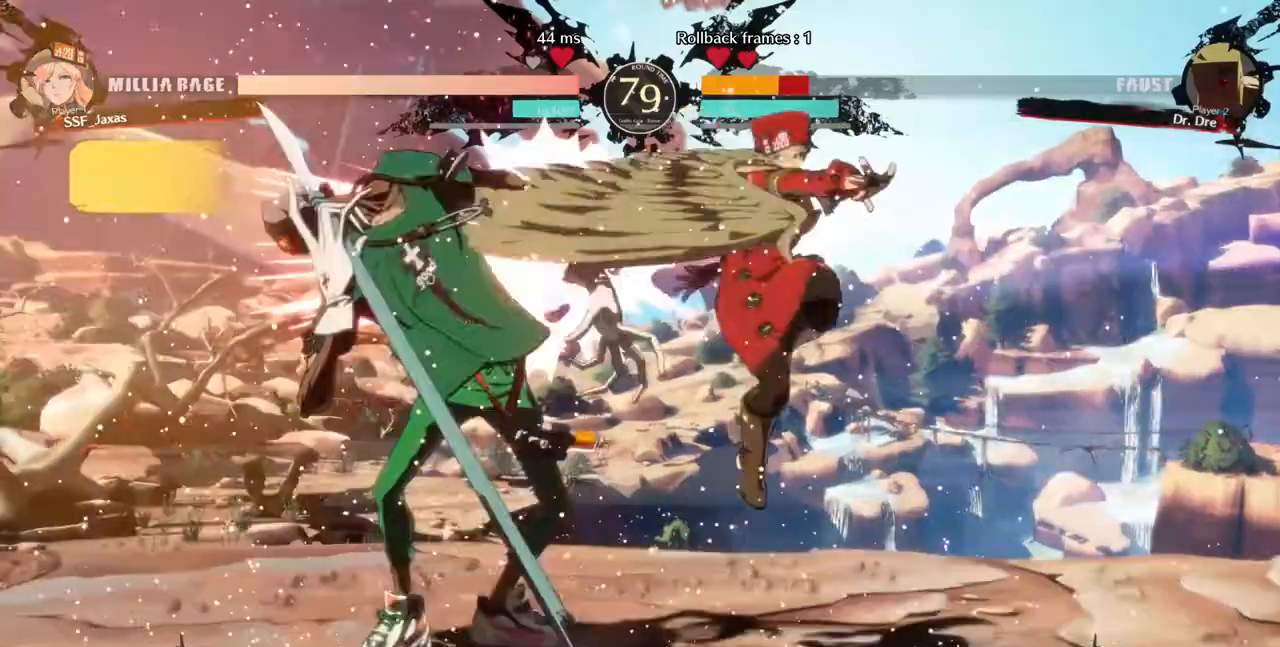
{"dt_ms": 480, "buttons": ["DPAD_LEFT"], "events": [[240, "DPAD_LEFT", "down"]]}
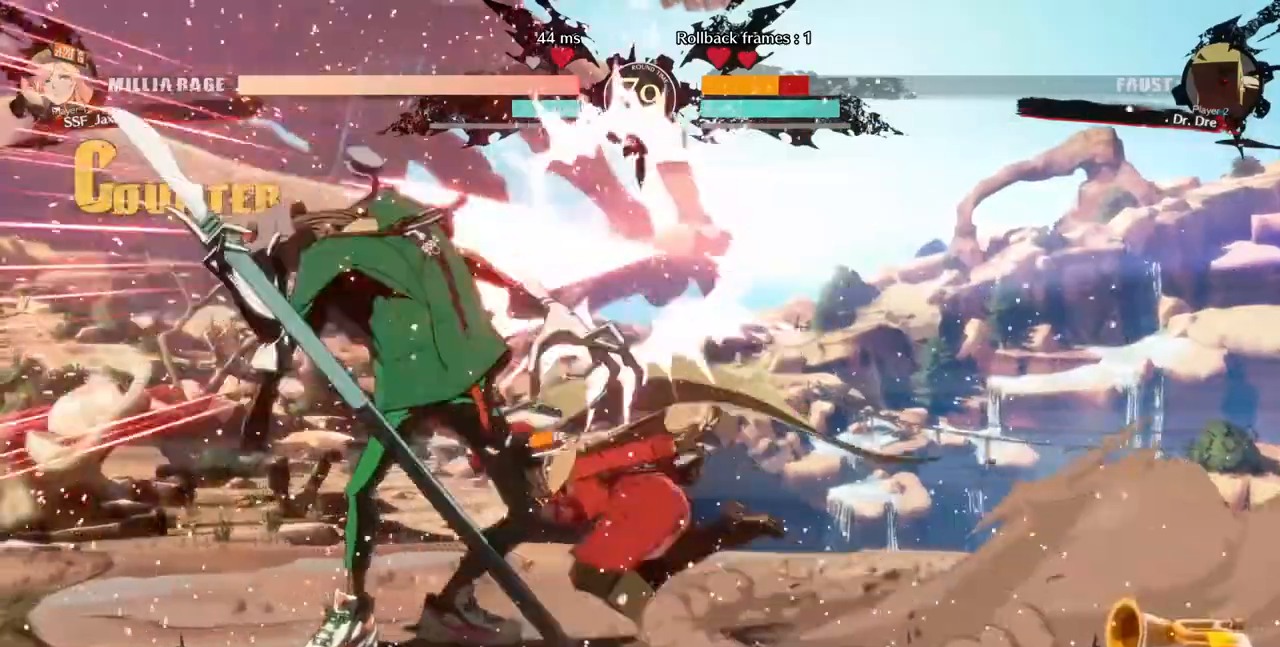
{"dt_ms": 1000, "buttons": ["CROSS", "DPAD_RIGHT"]}
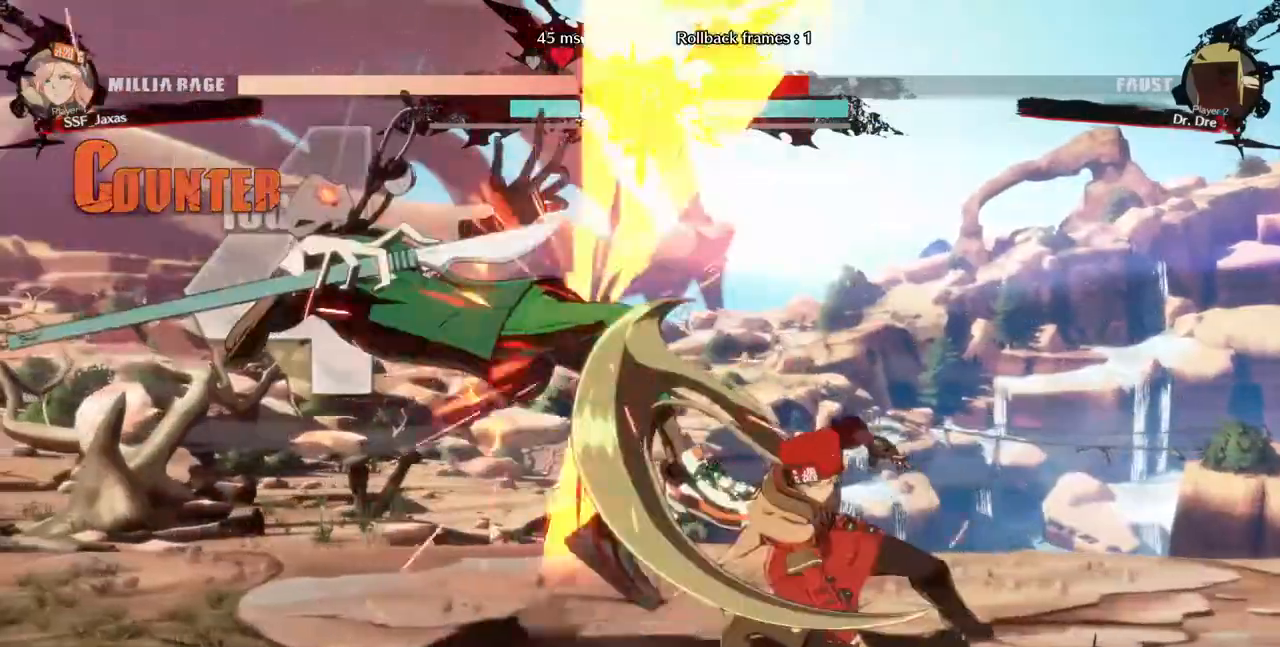
{"dt_ms": 520, "buttons": ["DPAD_LEFT"], "events": [[40, "DPAD_RIGHT", "up"], [160, "CROSS", "up"], [240, "DPAD_LEFT", "down"]]}
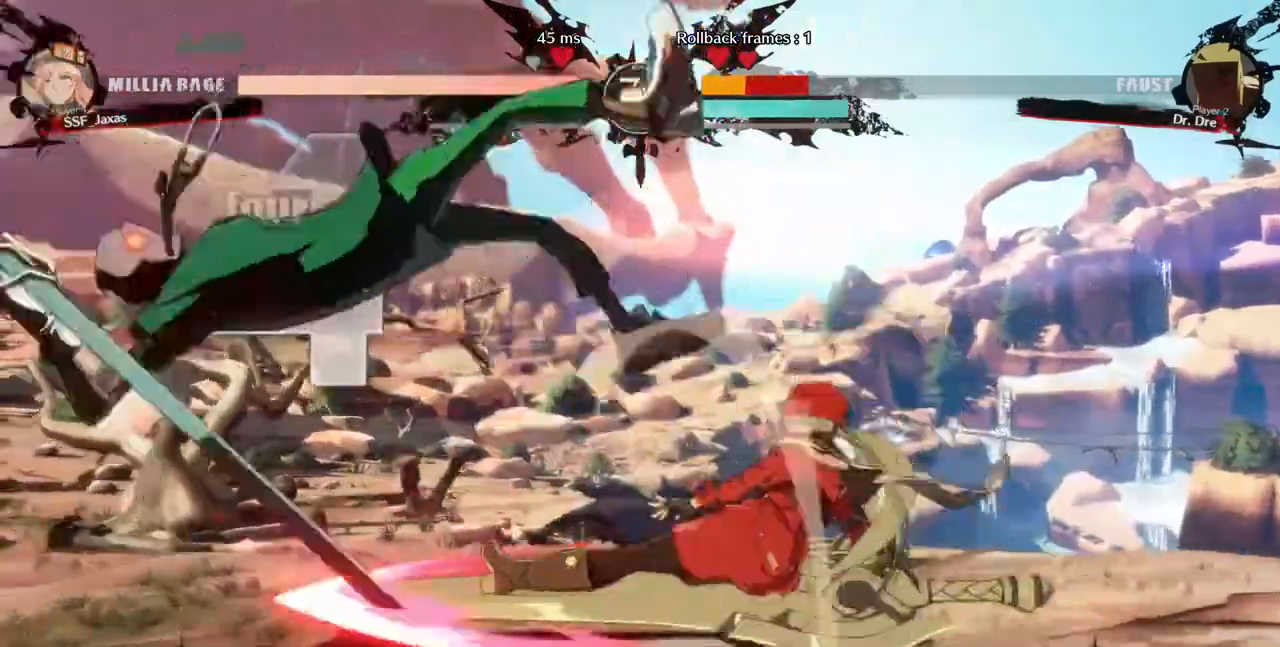
{"dt_ms": 480, "buttons": ["DPAD_LEFT"], "events": []}
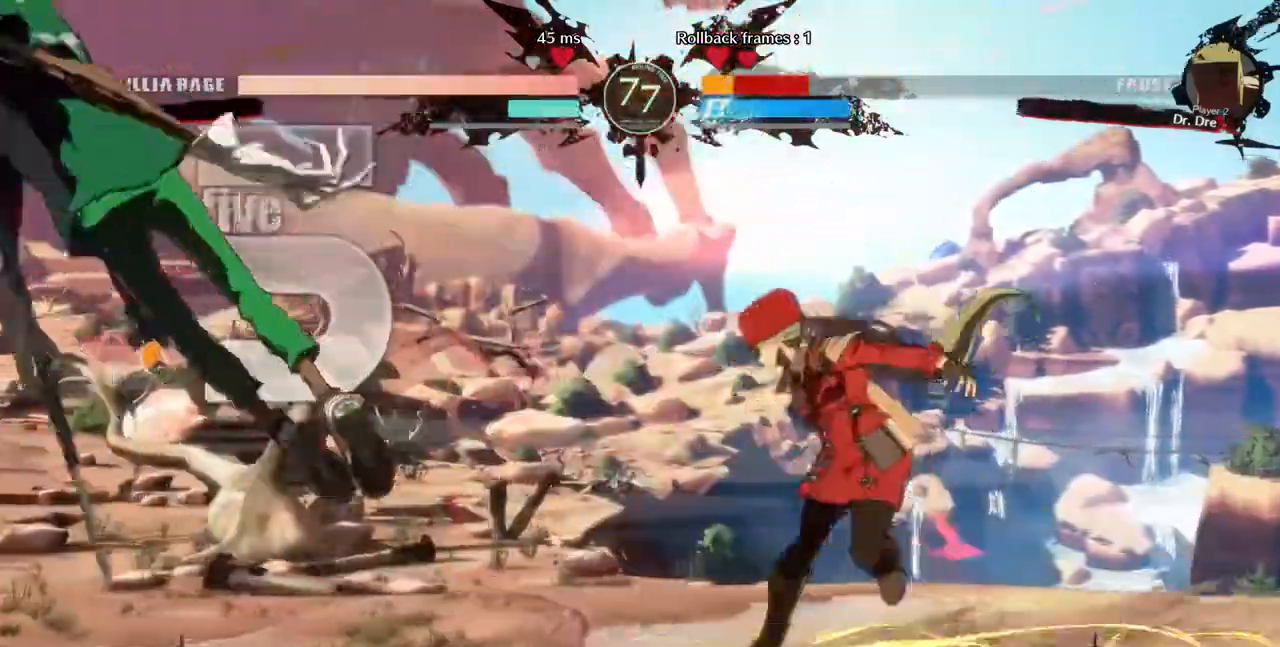
{"dt_ms": 1000, "buttons": ["L1", "DPAD_RIGHT"]}